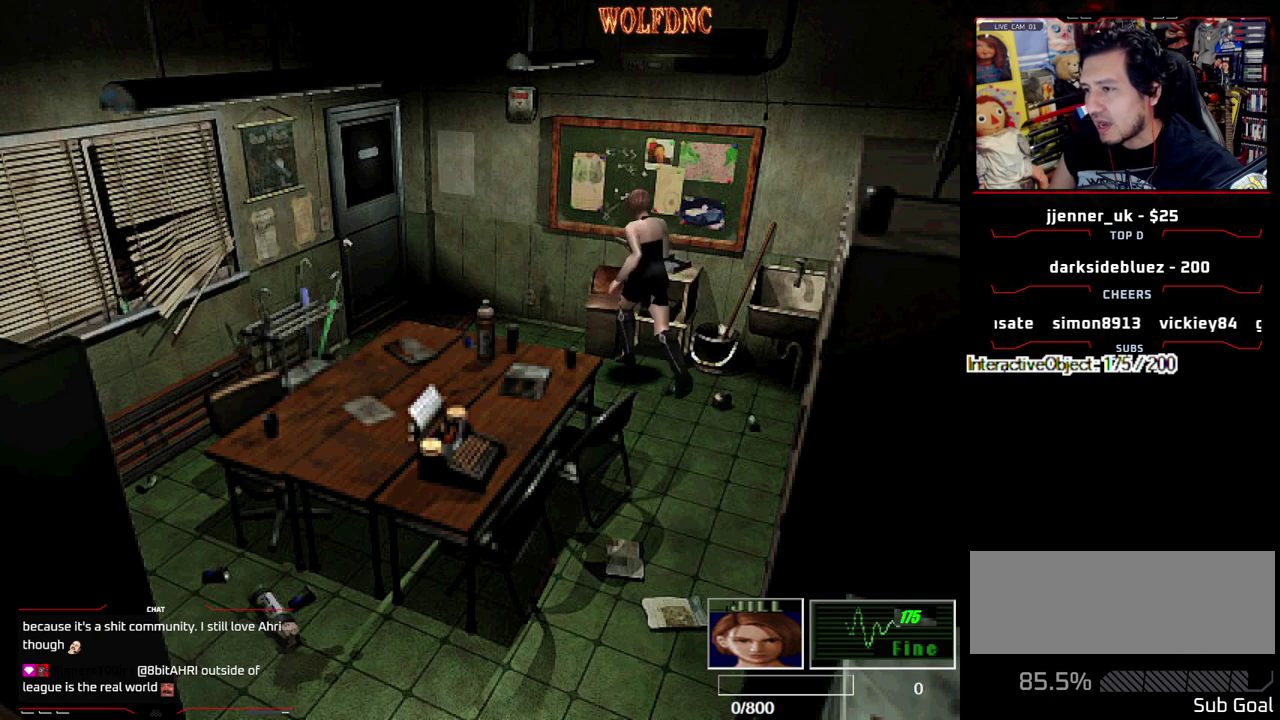
Gameplay with a controller (PlayStation layout); each line is a JSON object with the inputs held at the frame after it. "events" lists button and stick changes between this image and that frame as [ms after this image, input, new state], when the widget could be followed in between. Not read: L3 R3.
{"buttons": ["SQUARE", "DPAD_LEFT"], "events": [[100, "DPAD_LEFT", "down"], [133, "CROSS", "down"], [133, "SQUARE", "up"], [183, "DPAD_LEFT", "up"], [183, "SQUARE", "down"], [283, "CROSS", "up"], [283, "DPAD_LEFT", "down"], [333, "CROSS", "down"], [333, "DPAD_RIGHT", "up"], [467, "CROSS", "up"]]}
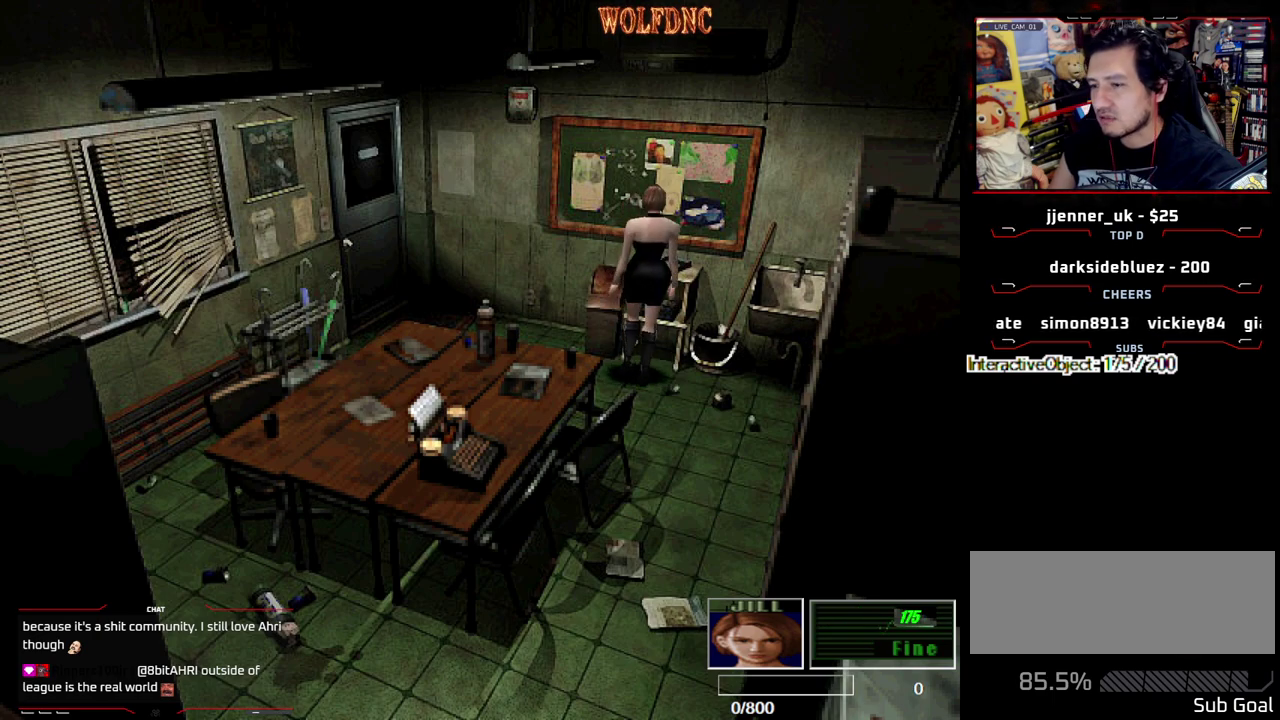
{"buttons": ["SQUARE", "DPAD_UP", "DPAD_RIGHT"], "events": [[117, "CROSS", "down"], [150, "DPAD_UP", "down"], [250, "CROSS", "up"], [400, "DPAD_LEFT", "up"], [483, "DPAD_RIGHT", "down"]]}
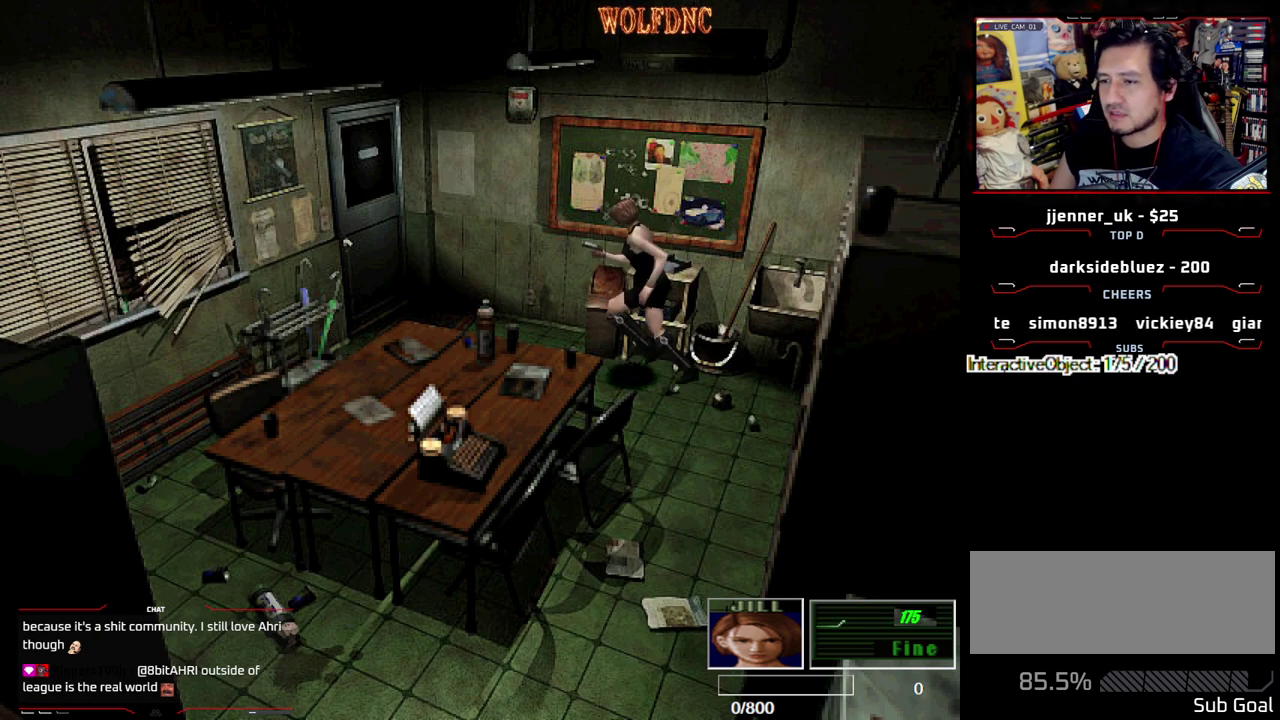
{"buttons": ["SQUARE", "DPAD_UP", "DPAD_LEFT"], "events": [[217, "DPAD_LEFT", "down"], [217, "DPAD_RIGHT", "up"]]}
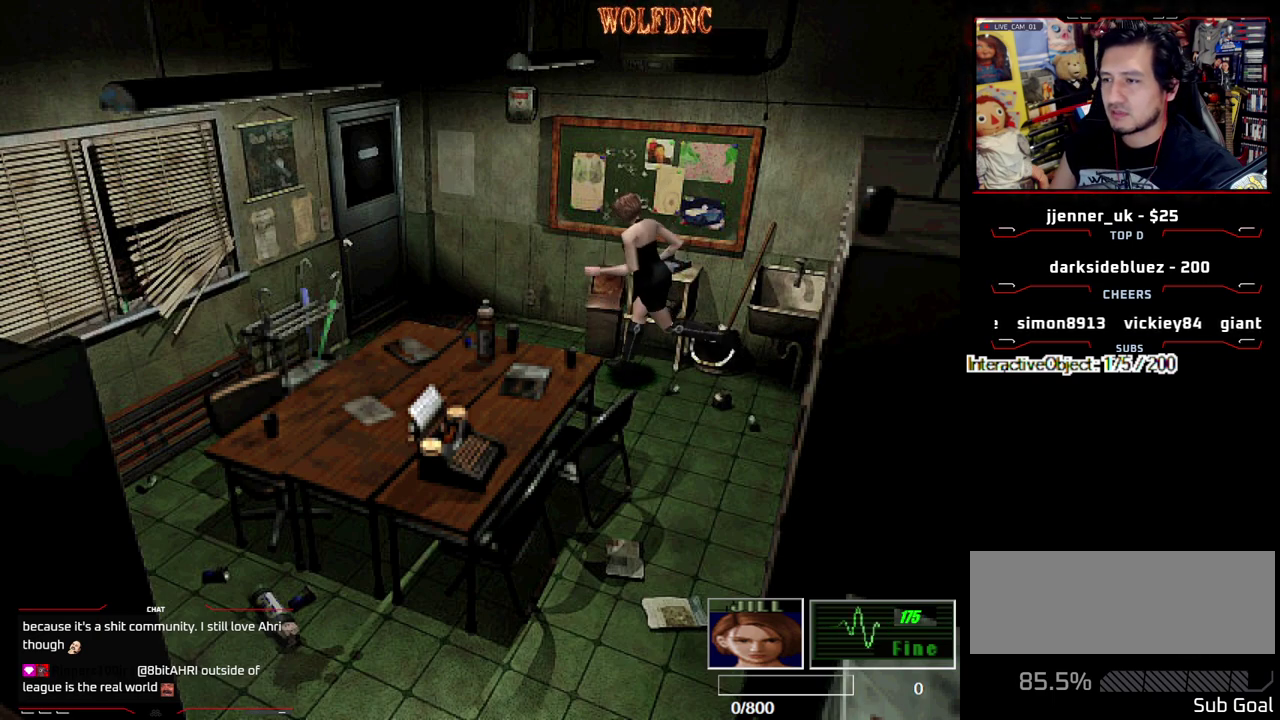
{"buttons": ["SQUARE", "DPAD_UP", "DPAD_RIGHT"], "events": [[183, "DPAD_LEFT", "up"], [183, "DPAD_RIGHT", "down"]]}
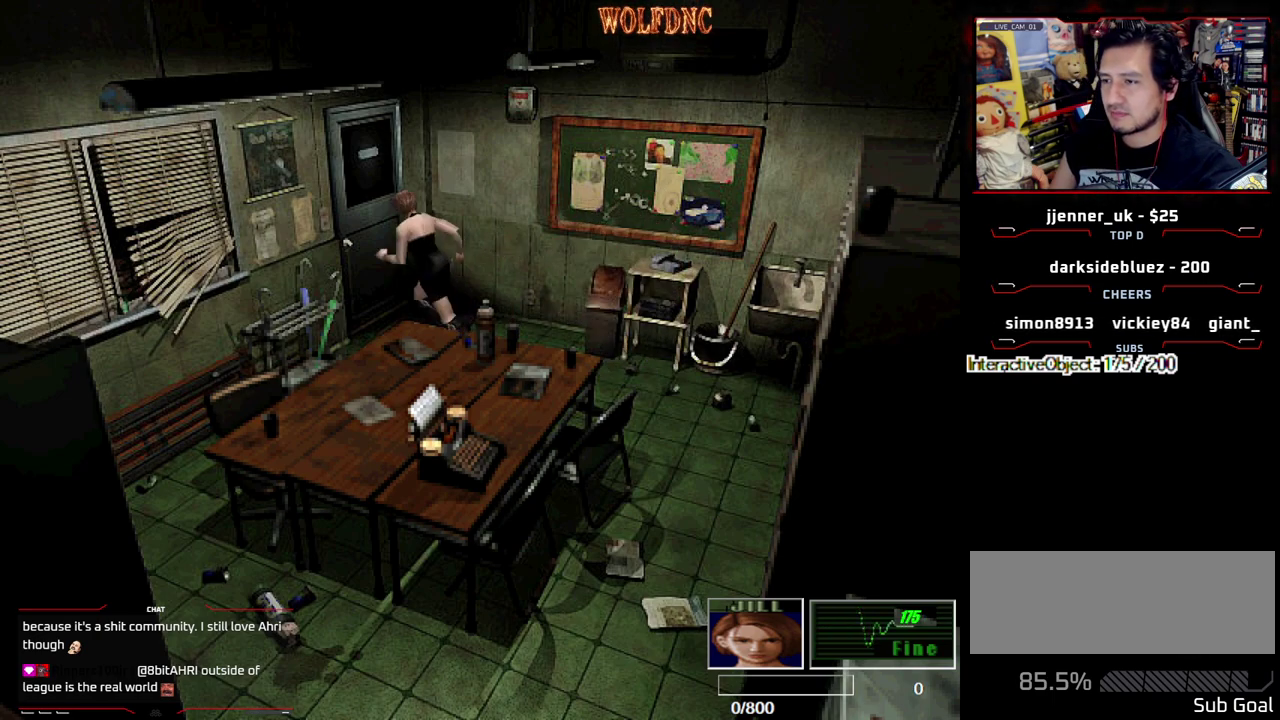
{"buttons": [], "events": [[150, "CROSS", "down"], [250, "DPAD_RIGHT", "up"], [433, "DPAD_UP", "up"], [483, "CROSS", "up"], [483, "SQUARE", "up"]]}
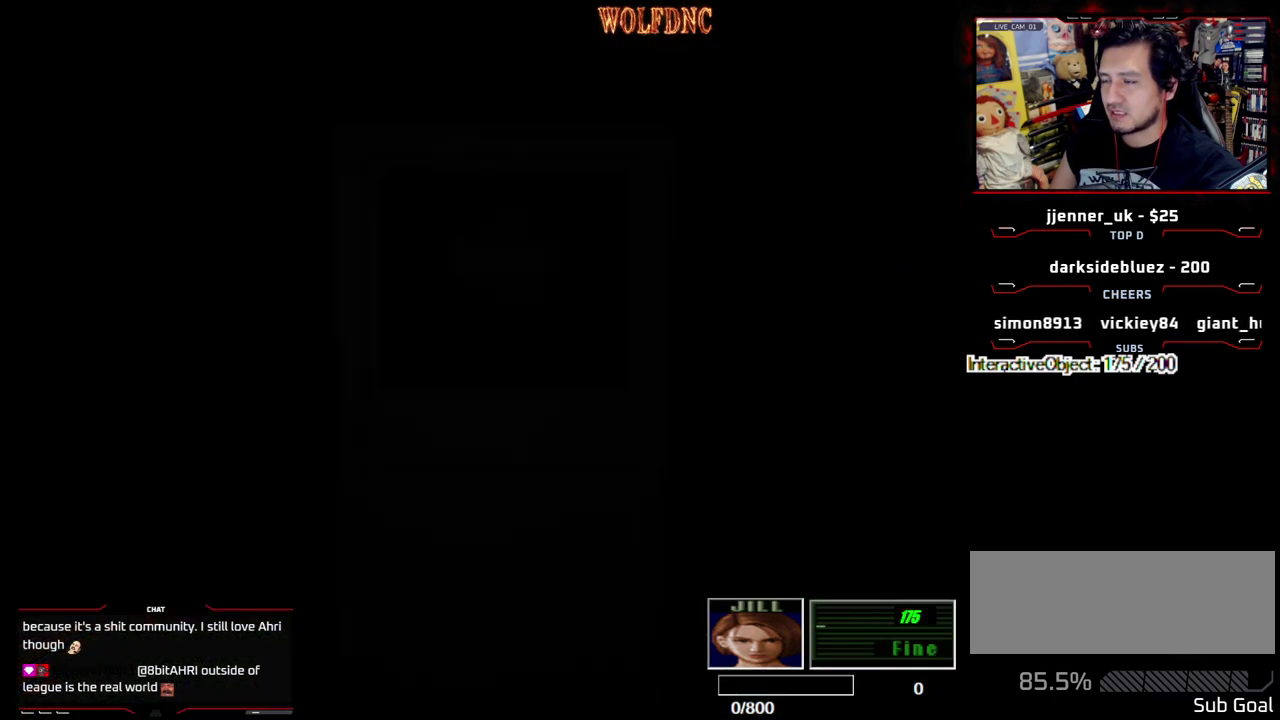
{"buttons": ["DPAD_RIGHT"], "events": [[83, "DPAD_RIGHT", "down"], [167, "DPAD_UP", "down"], [400, "DPAD_UP", "up"]]}
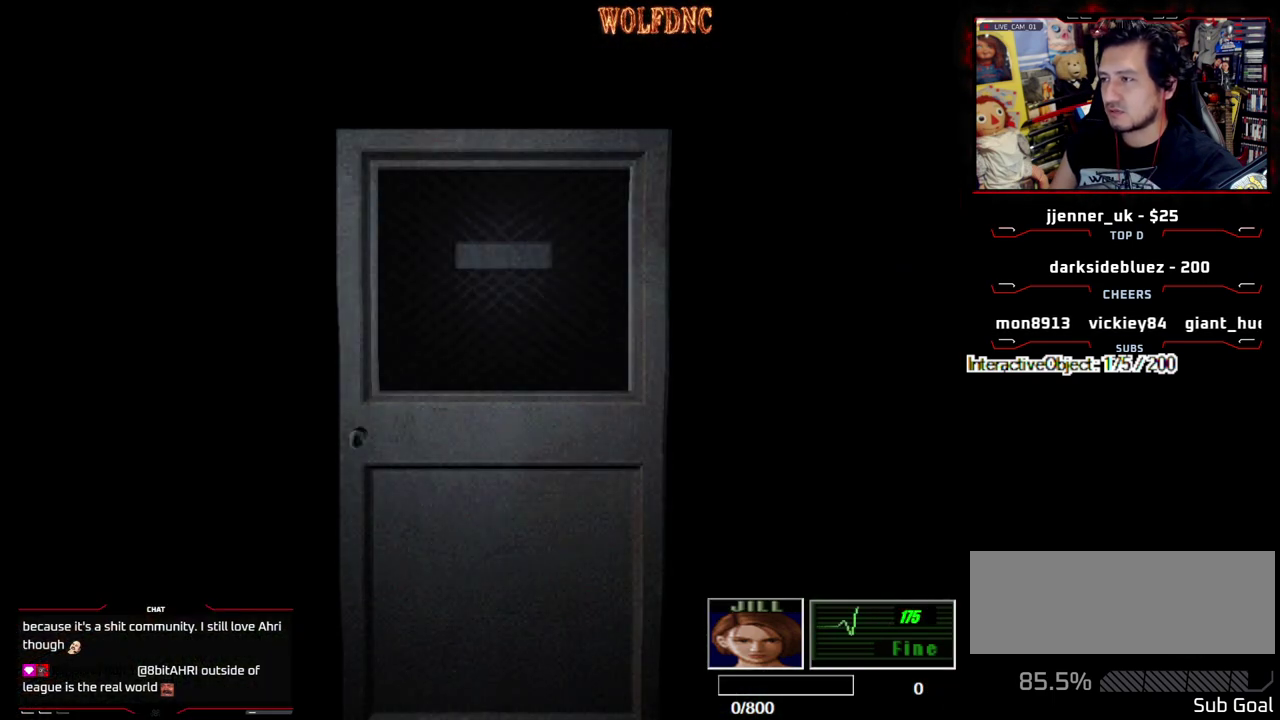
{"buttons": ["DPAD_RIGHT"], "events": []}
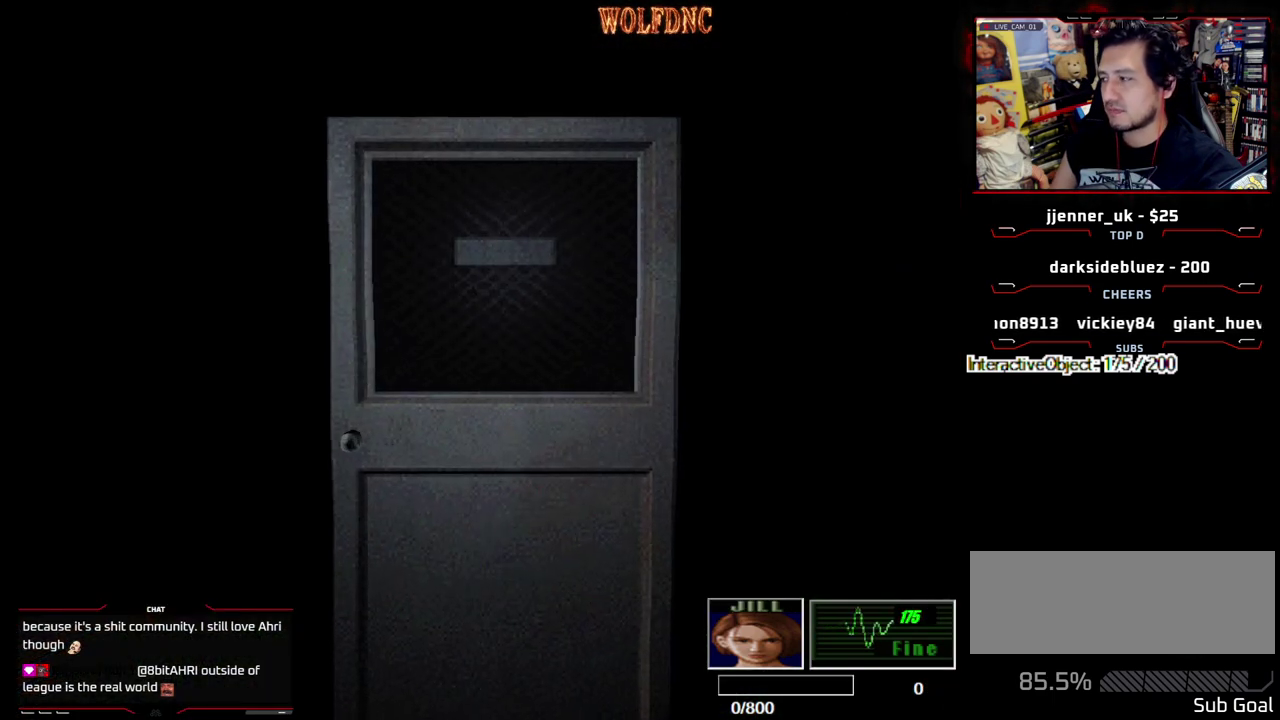
{"buttons": ["SQUARE", "DPAD_UP", "DPAD_RIGHT"], "events": [[150, "SELECT", "down"], [250, "SELECT", "up"], [433, "DPAD_UP", "down"], [433, "SQUARE", "down"]]}
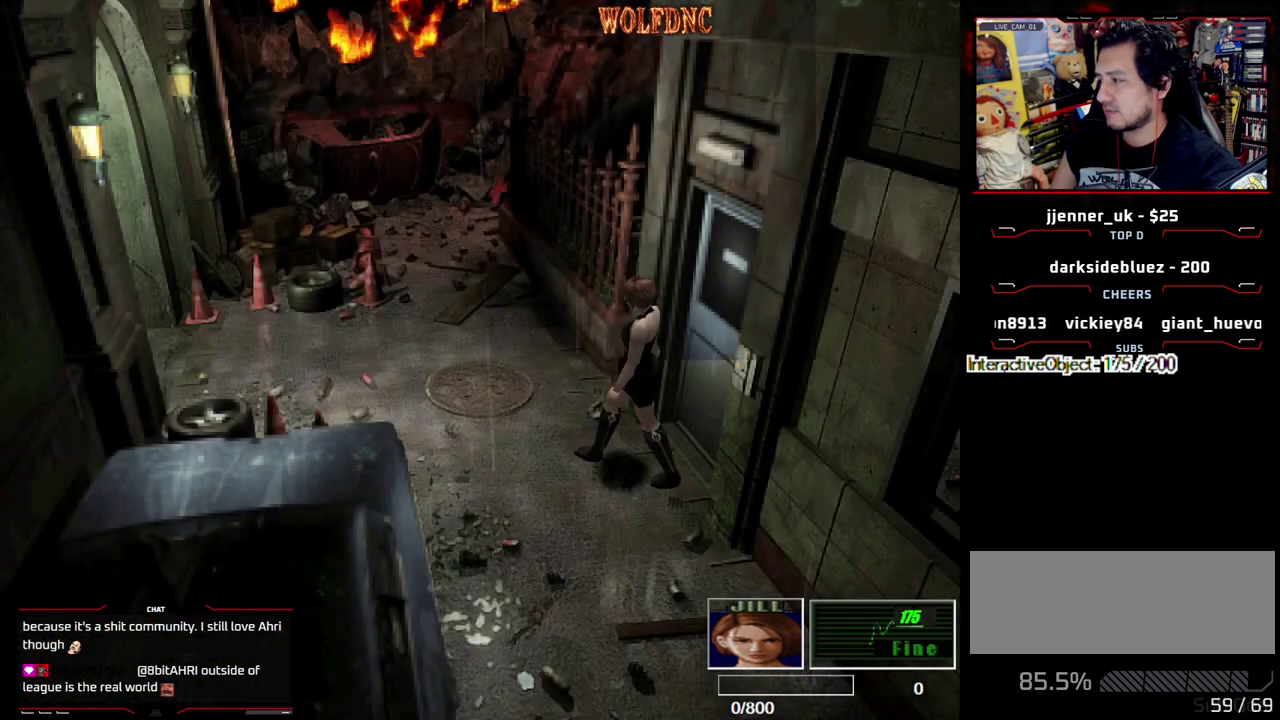
{"buttons": ["SQUARE", "DPAD_UP"], "events": [[167, "DPAD_RIGHT", "up"]]}
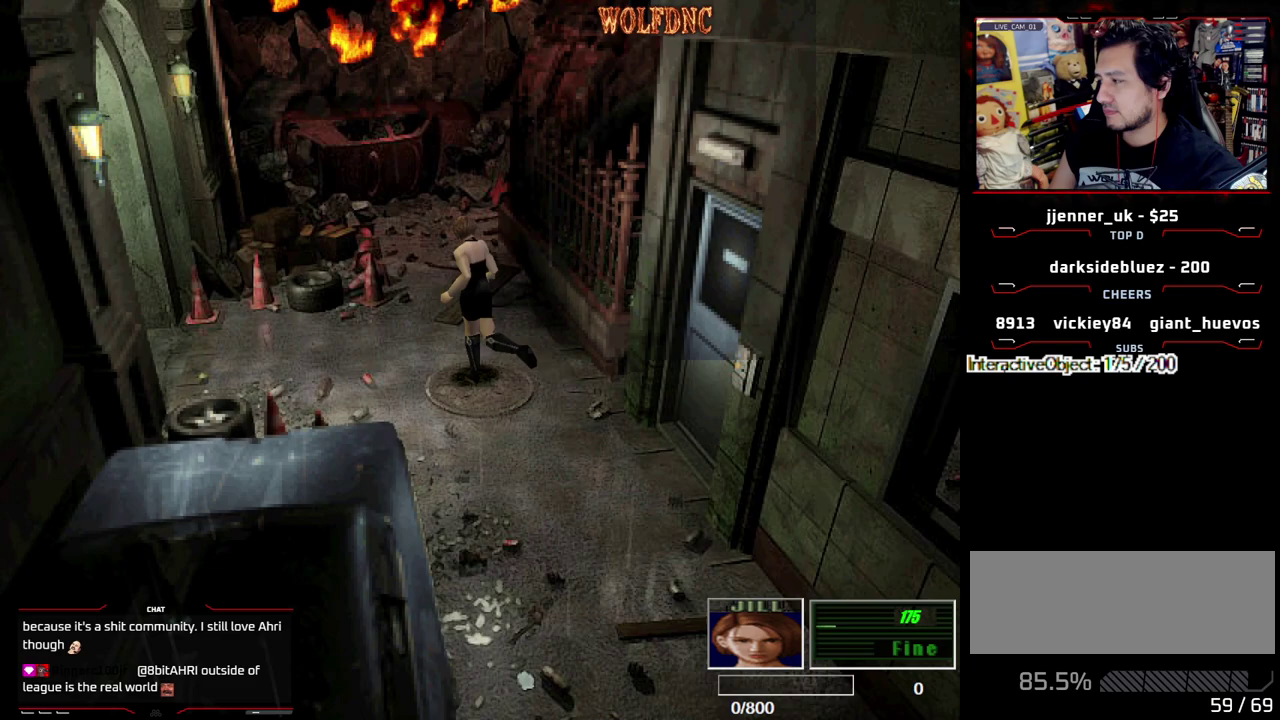
{"buttons": ["SQUARE", "DPAD_UP"], "events": [[50, "DPAD_RIGHT", "down"], [233, "DPAD_RIGHT", "up"]]}
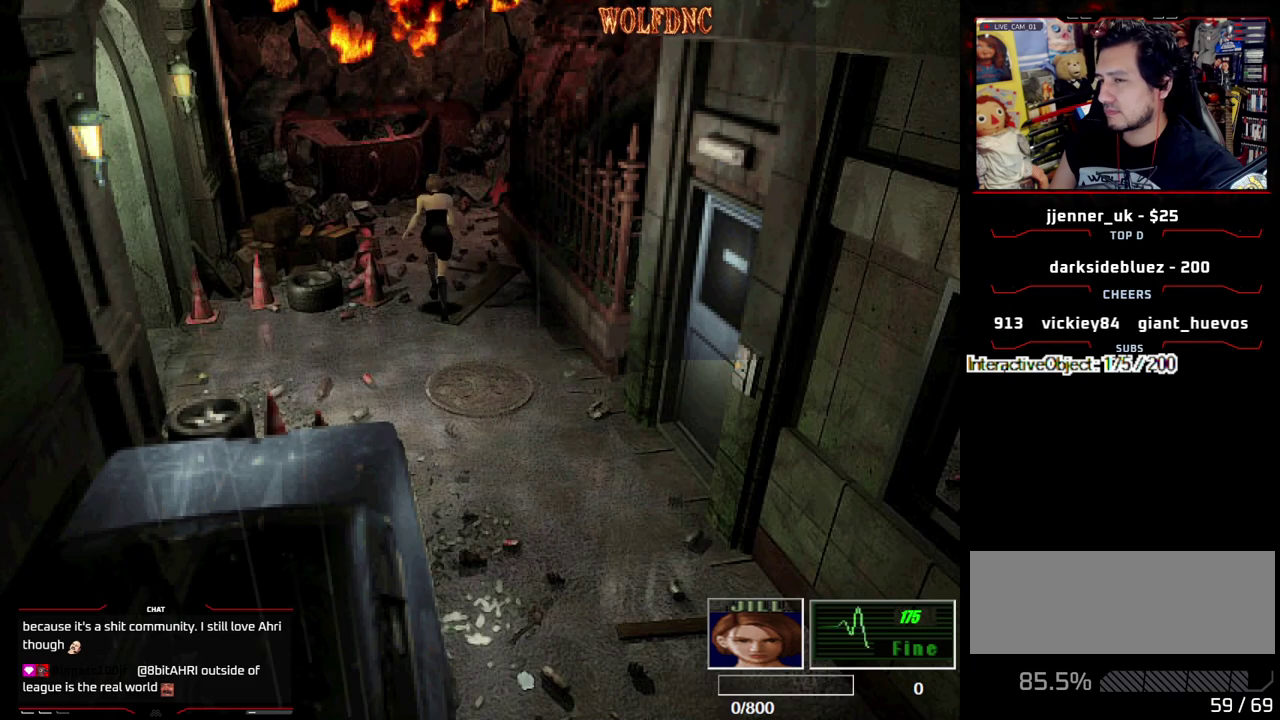
{"buttons": ["SQUARE", "DPAD_UP", "DPAD_RIGHT"], "events": [[250, "DPAD_RIGHT", "down"]]}
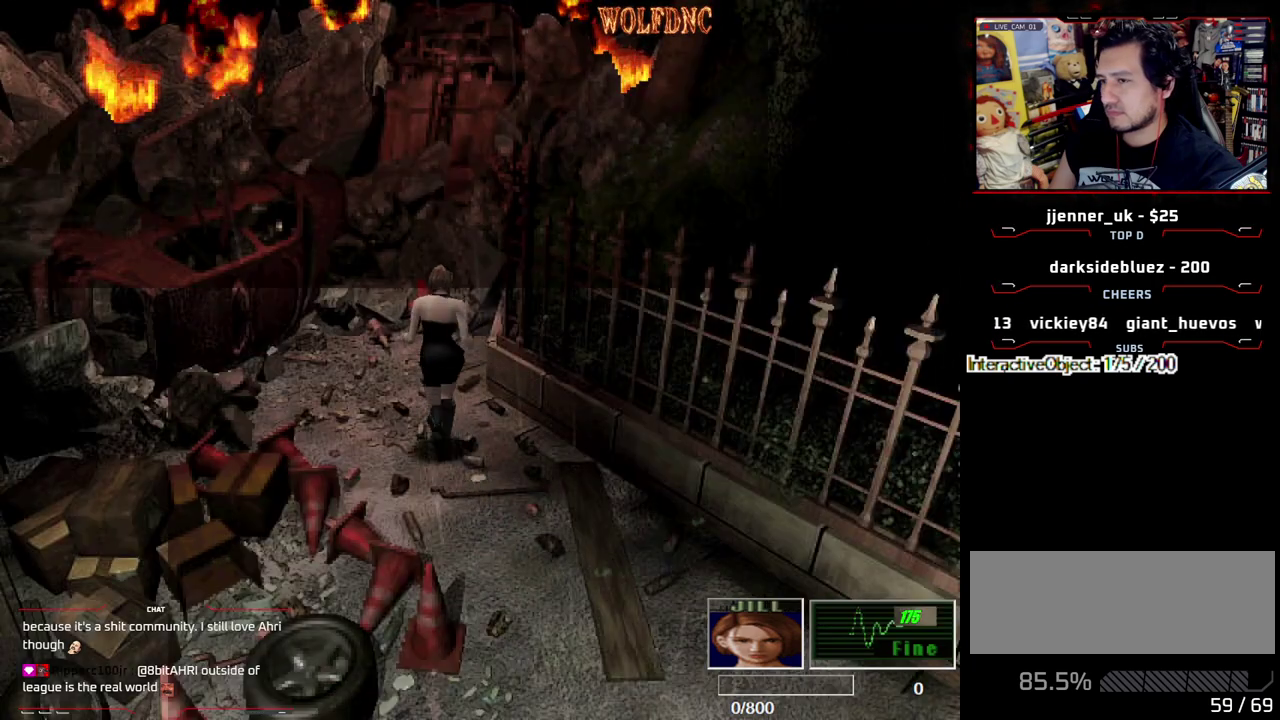
{"buttons": ["SQUARE", "DPAD_UP"], "events": [[83, "DPAD_RIGHT", "up"], [317, "CROSS", "down"], [450, "CROSS", "up"]]}
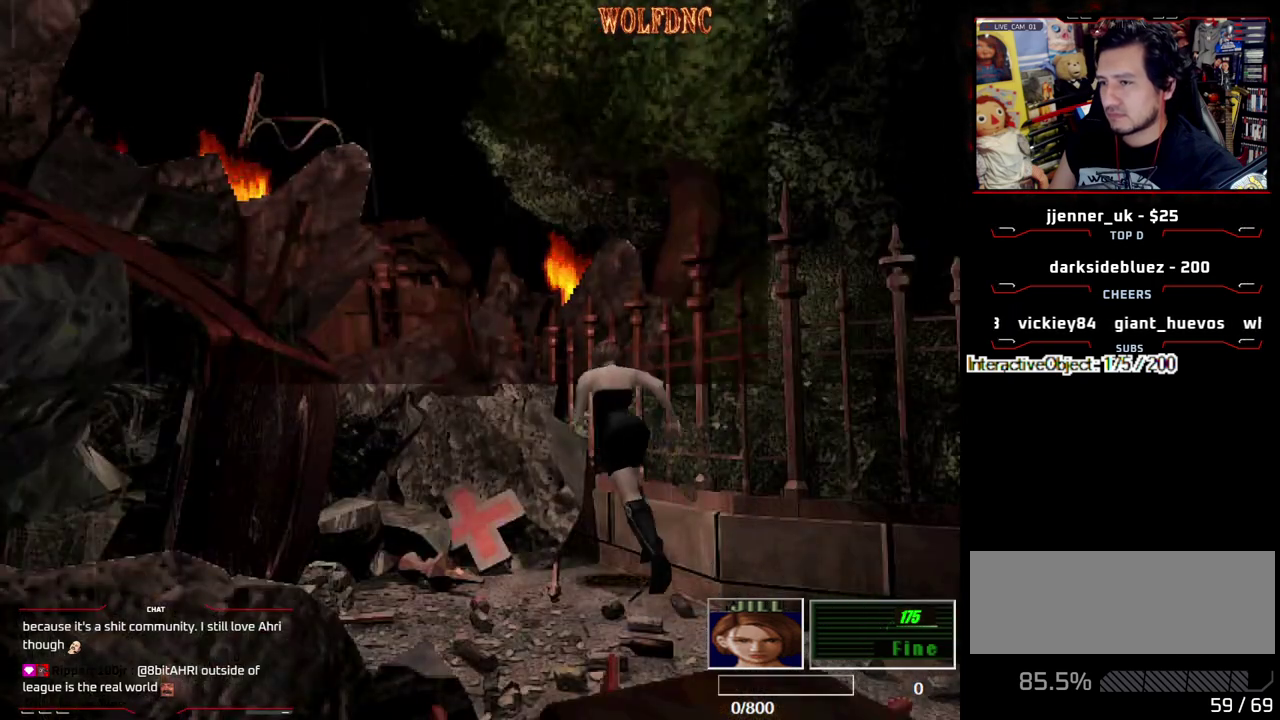
{"buttons": ["DPAD_LEFT"], "events": [[150, "DPAD_UP", "up"], [183, "SQUARE", "up"], [333, "DPAD_LEFT", "down"]]}
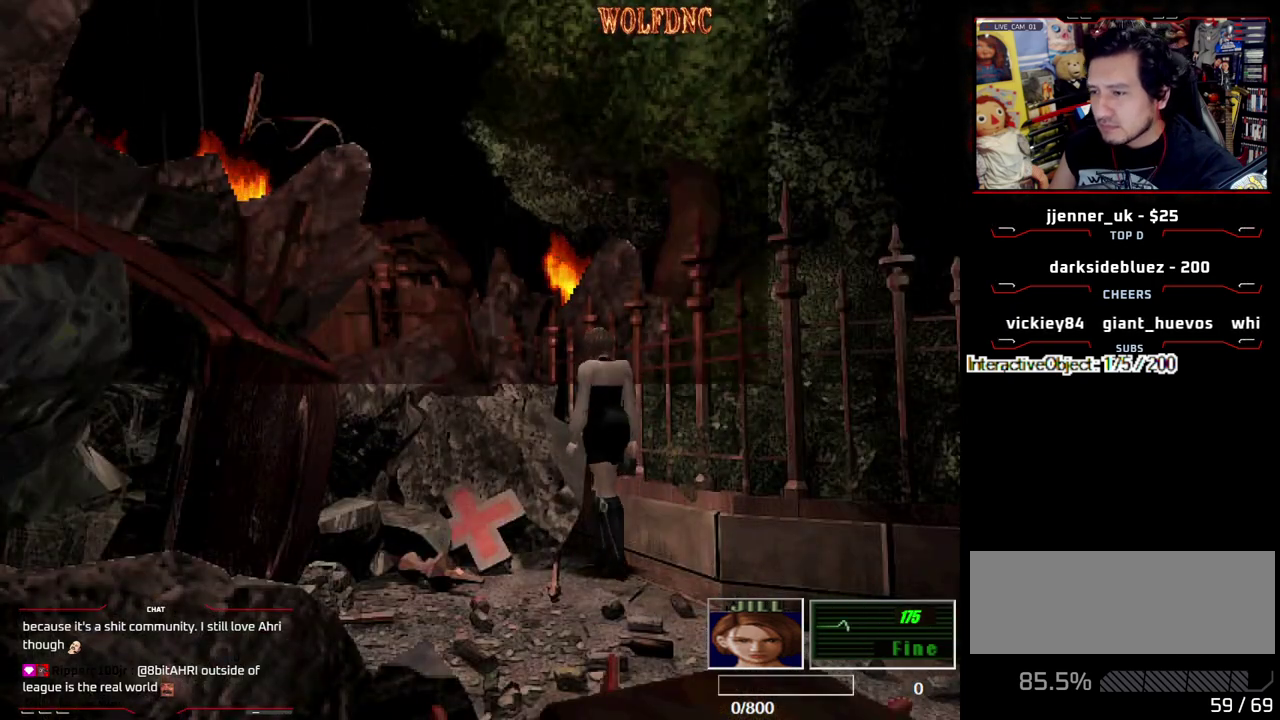
{"buttons": ["CROSS", "DPAD_UP", "DPAD_RIGHT"], "events": [[150, "DPAD_UP", "down"], [250, "CROSS", "down"], [250, "DPAD_LEFT", "up"], [350, "DPAD_RIGHT", "down"]]}
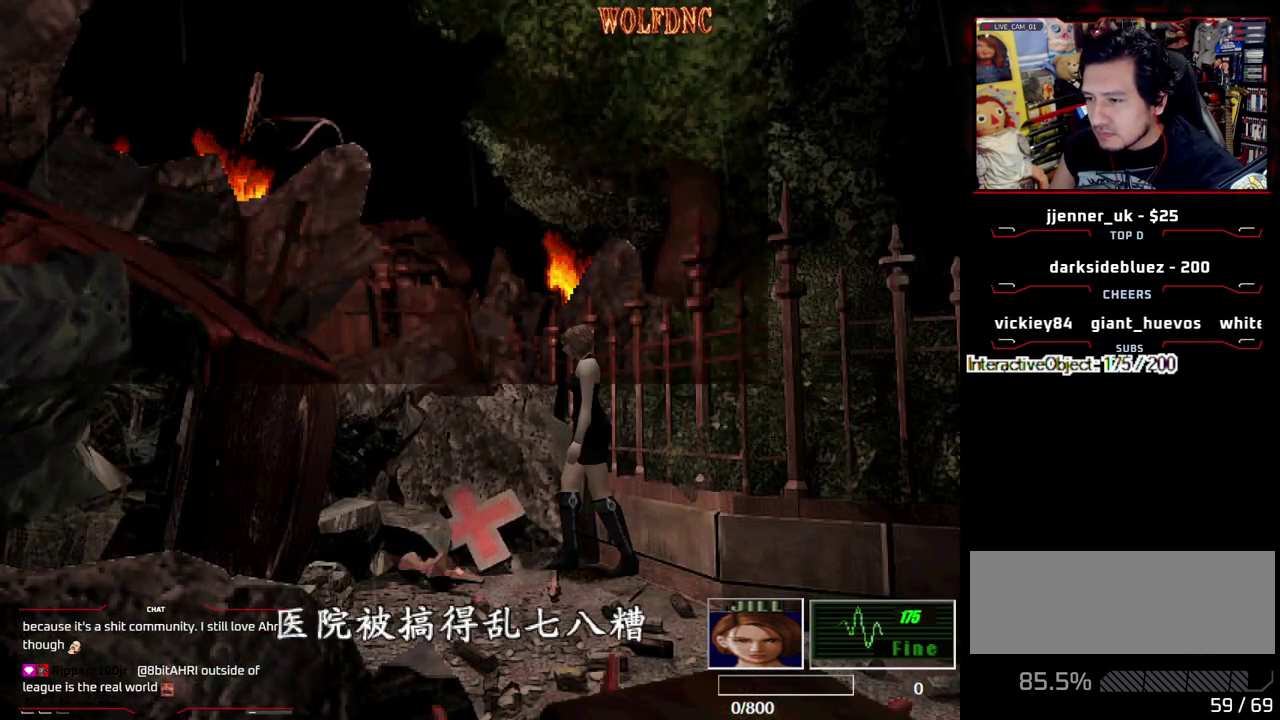
{"buttons": ["DPAD_UP", "DPAD_LEFT"], "events": [[133, "CROSS", "up"], [317, "DPAD_RIGHT", "up"], [367, "DPAD_LEFT", "down"]]}
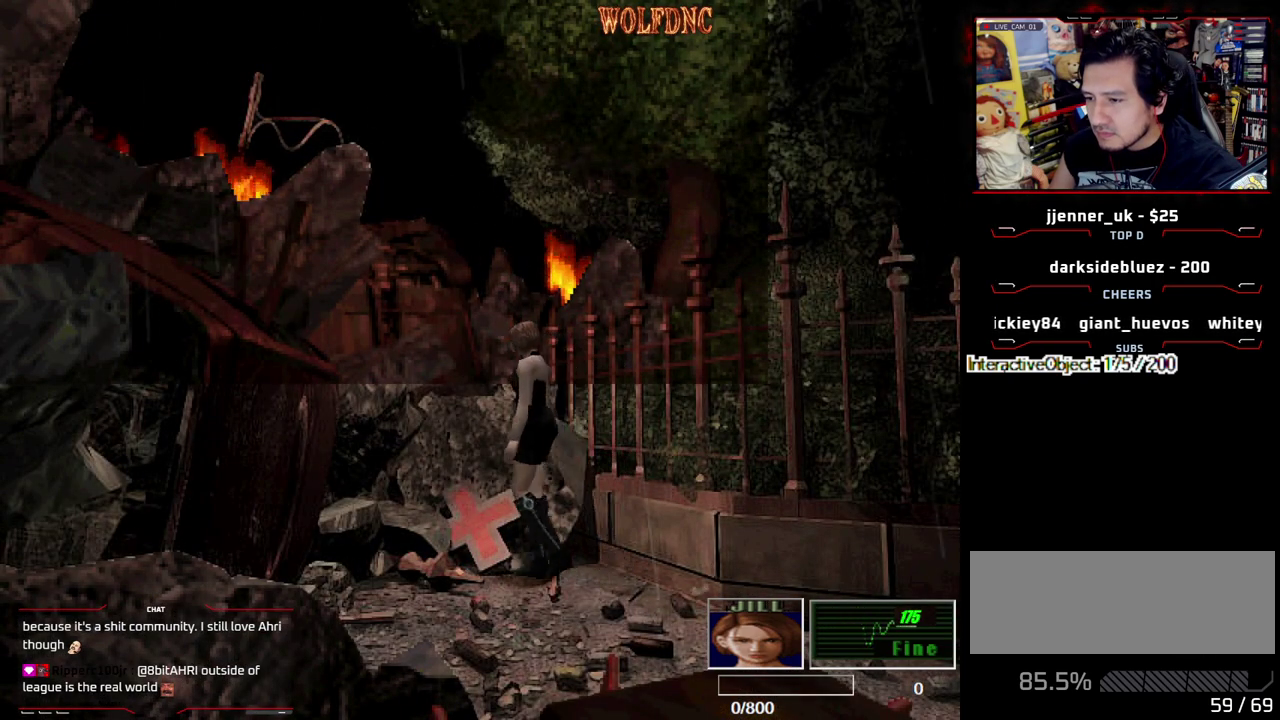
{"buttons": ["SQUARE", "DPAD_LEFT"], "events": [[133, "CROSS", "down"], [183, "SQUARE", "down"], [283, "CROSS", "up"], [333, "DPAD_UP", "up"]]}
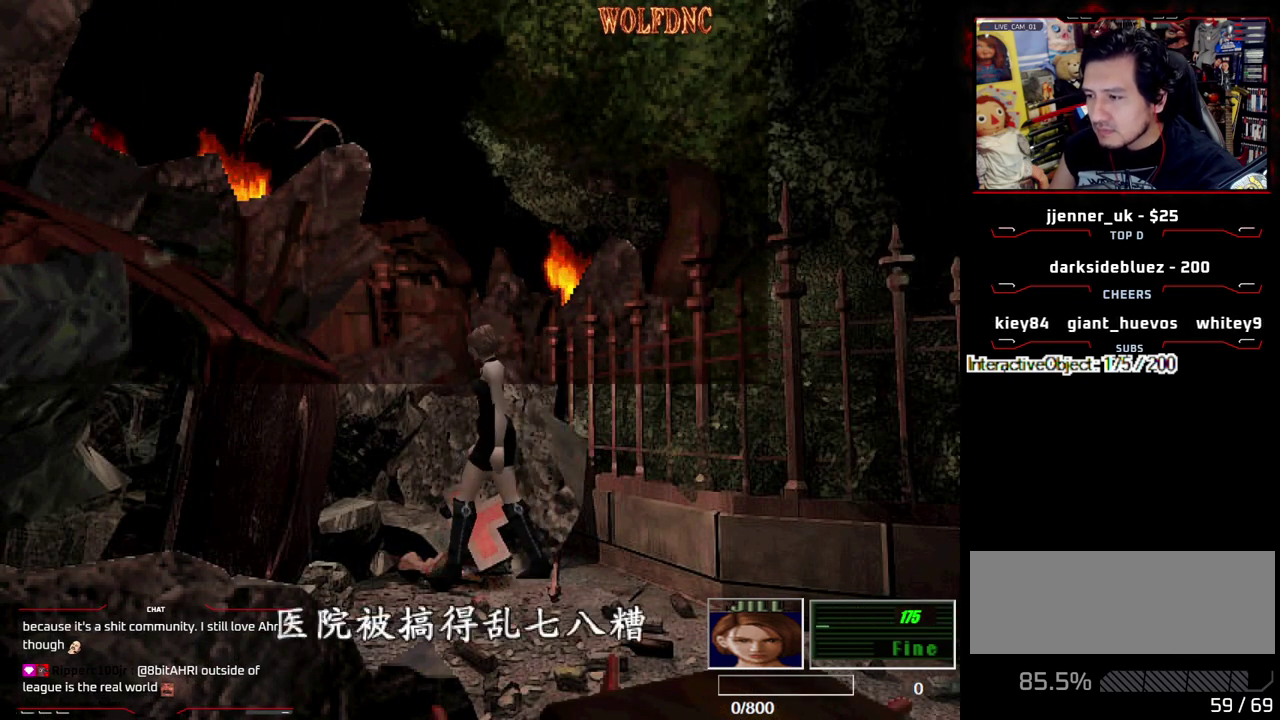
{"buttons": ["SQUARE", "DPAD_UP", "DPAD_LEFT"], "events": [[150, "CROSS", "down"], [250, "CROSS", "up"], [483, "DPAD_UP", "down"]]}
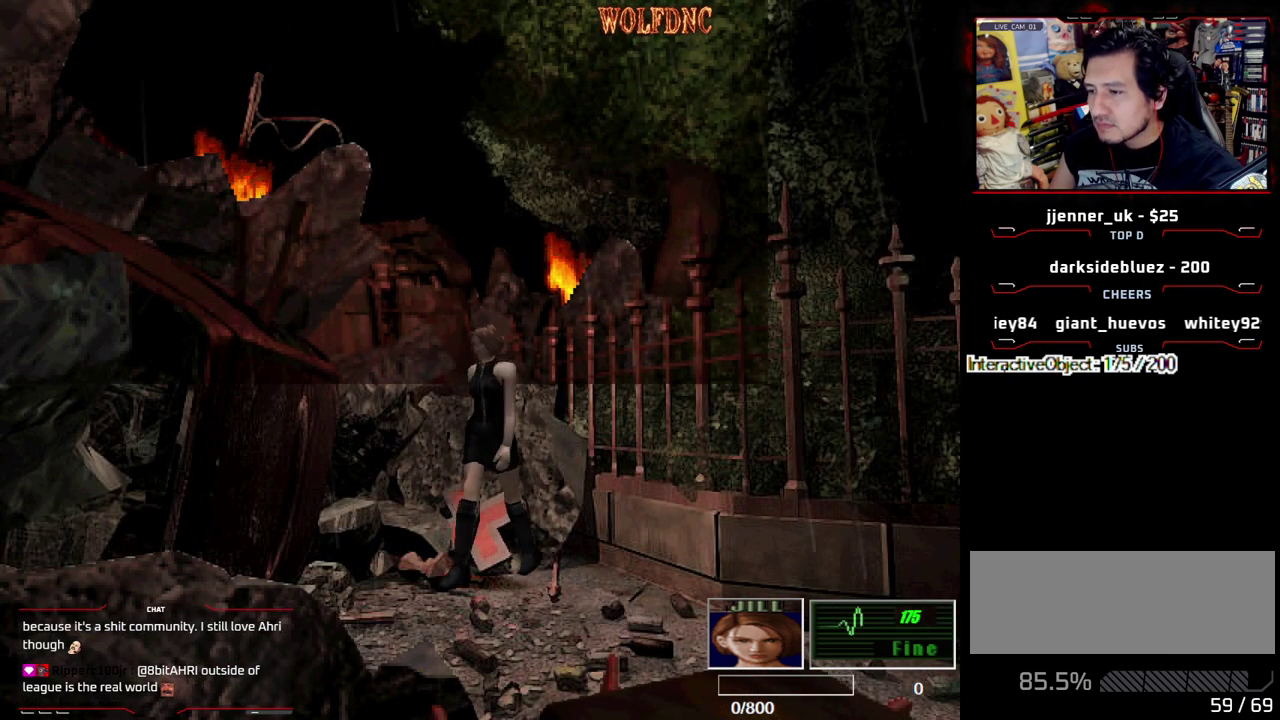
{"buttons": ["CROSS", "SQUARE", "DPAD_UP", "DPAD_LEFT"], "events": [[167, "CROSS", "down"], [317, "CROSS", "up"], [400, "CROSS", "down"]]}
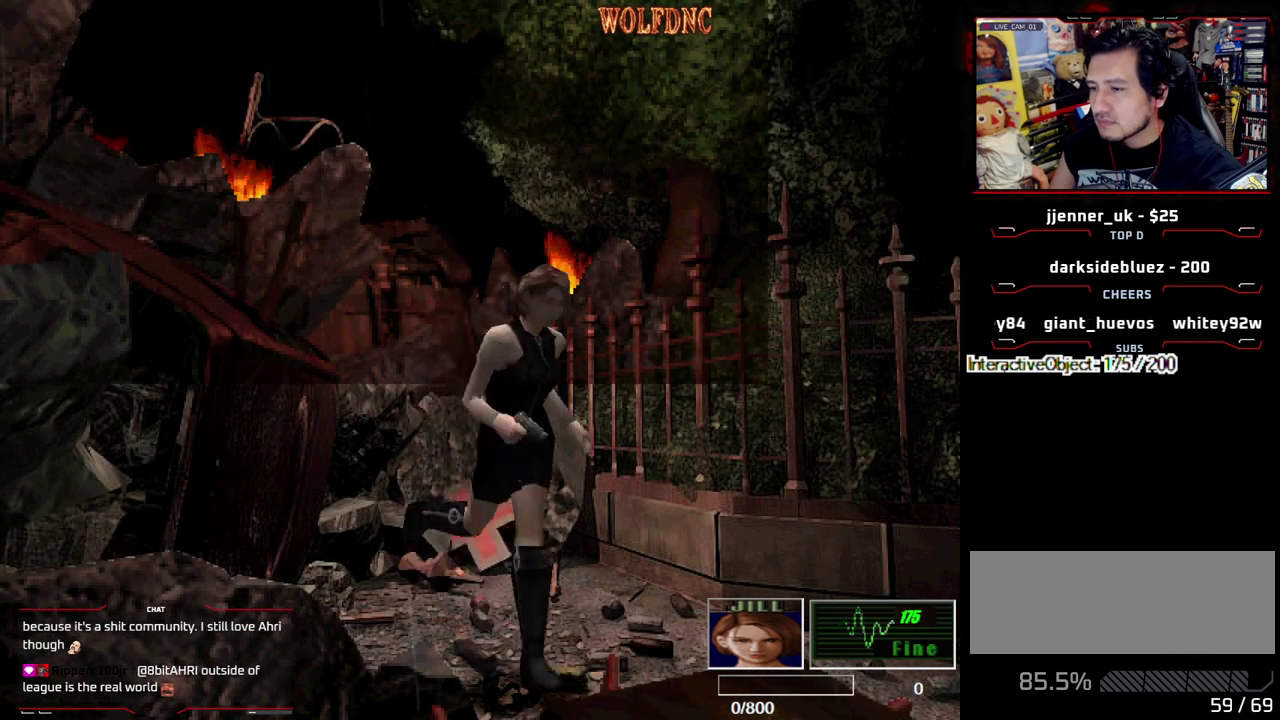
{"buttons": [], "events": [[50, "CROSS", "up"], [100, "CIRCLE", "down"], [133, "DPAD_LEFT", "up"], [133, "DPAD_UP", "up"], [183, "CIRCLE", "up"], [183, "SQUARE", "up"]]}
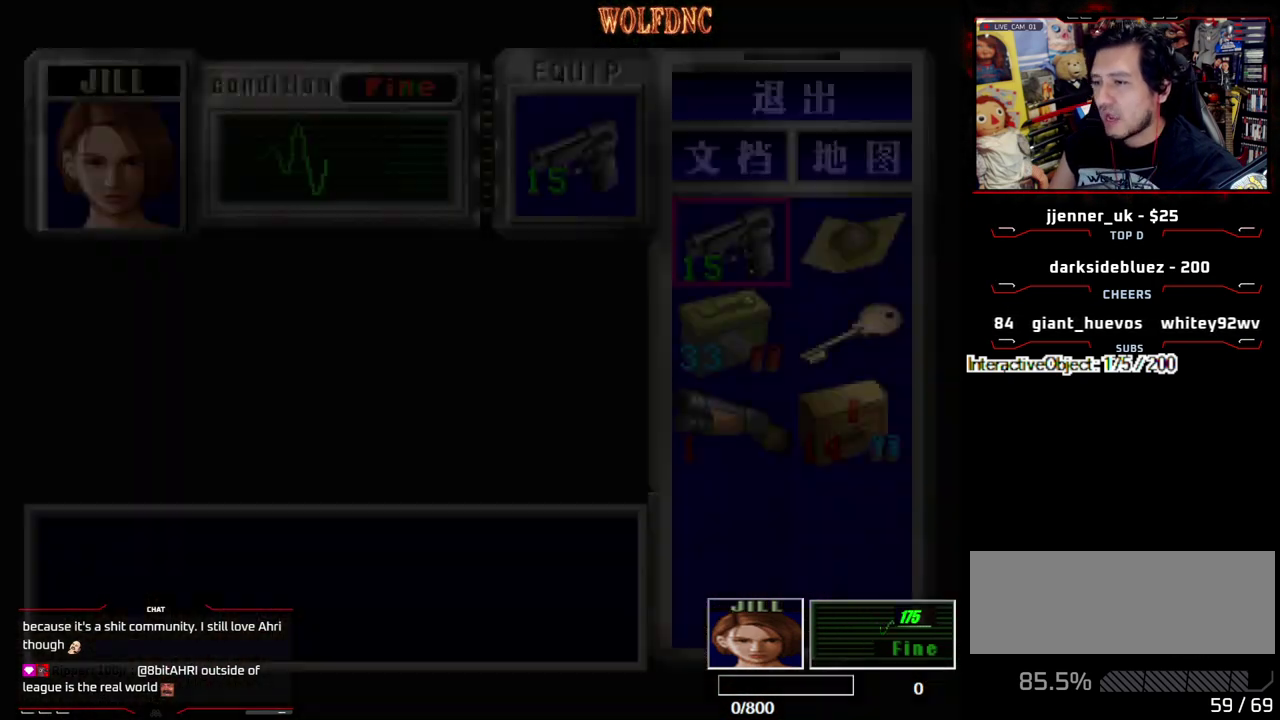
{"buttons": ["DPAD_DOWN", "DPAD_RIGHT"], "events": [[300, "DPAD_DOWN", "down"], [433, "DPAD_RIGHT", "down"]]}
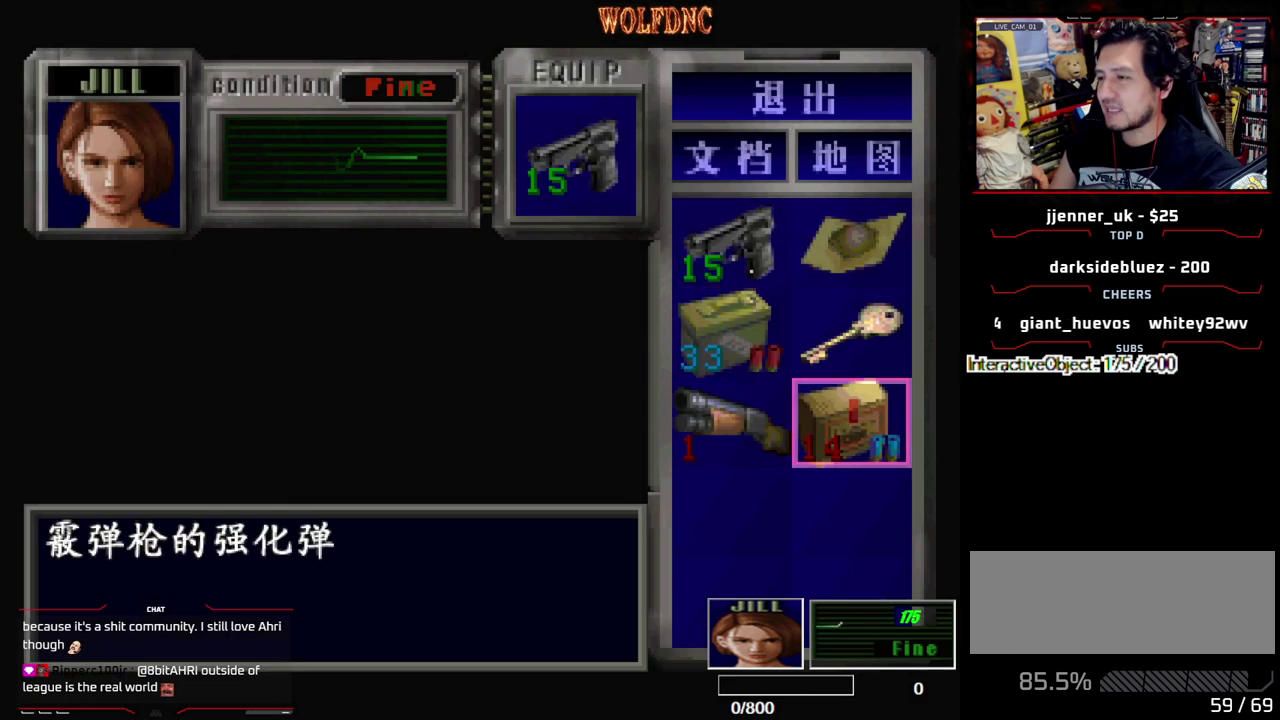
{"buttons": [], "events": [[83, "DPAD_RIGHT", "up"], [133, "DPAD_DOWN", "up"], [400, "CIRCLE", "down"], [500, "CIRCLE", "up"]]}
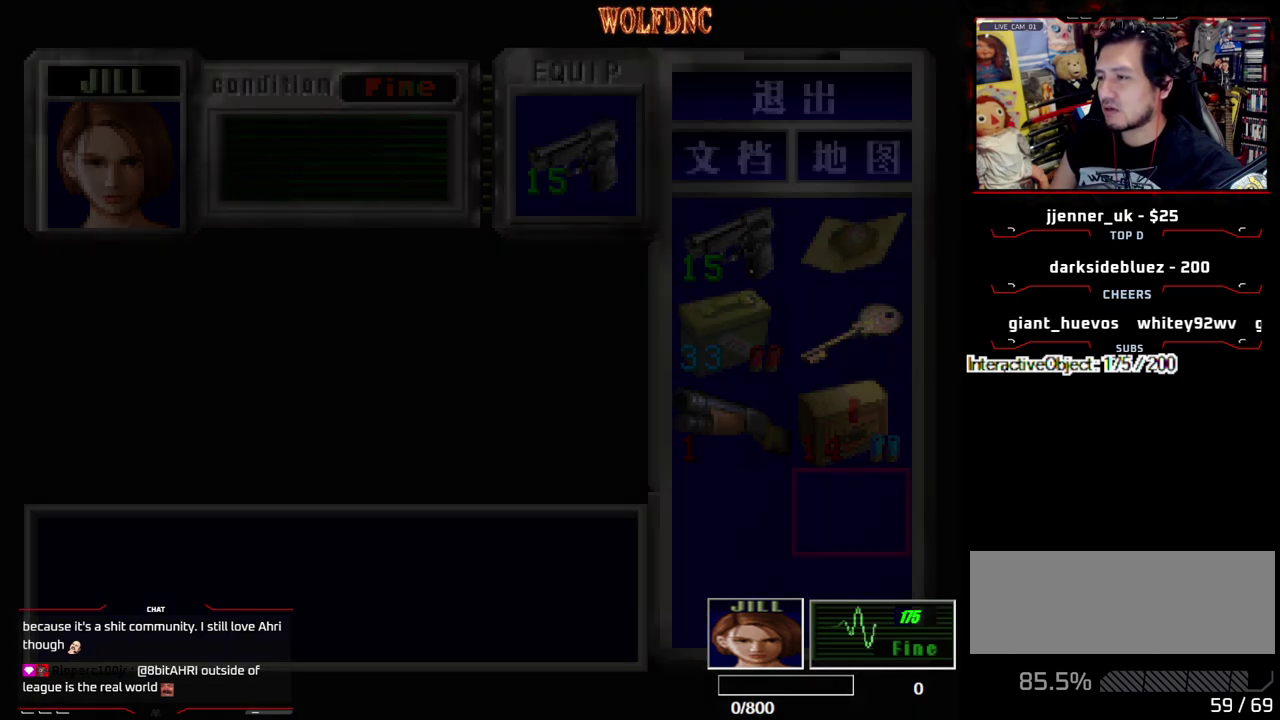
{"buttons": ["SQUARE", "DPAD_UP"], "events": [[50, "DPAD_UP", "down"], [100, "DPAD_LEFT", "down"], [133, "SQUARE", "down"], [417, "DPAD_LEFT", "up"]]}
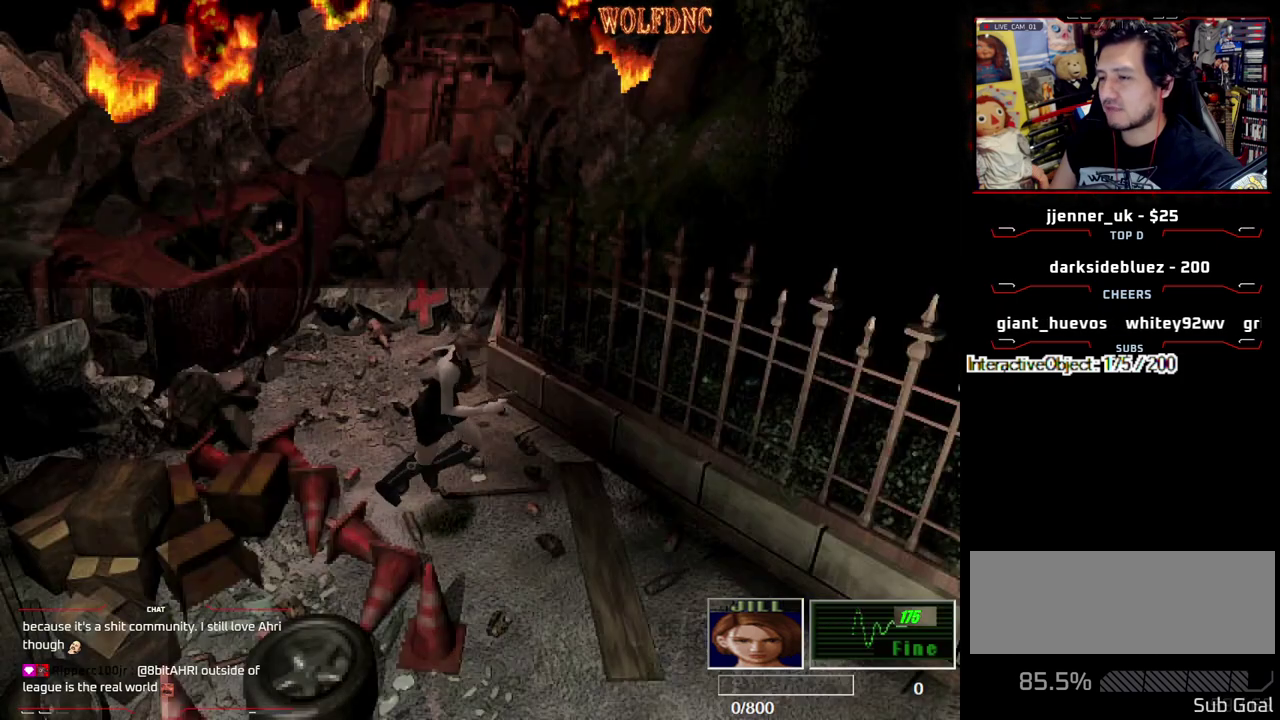
{"buttons": ["CROSS", "SQUARE", "DPAD_UP"], "events": [[117, "CROSS", "down"], [250, "CROSS", "up"], [300, "CROSS", "down"], [300, "DPAD_RIGHT", "down"], [433, "CROSS", "up"], [483, "CROSS", "down"], [483, "DPAD_RIGHT", "up"]]}
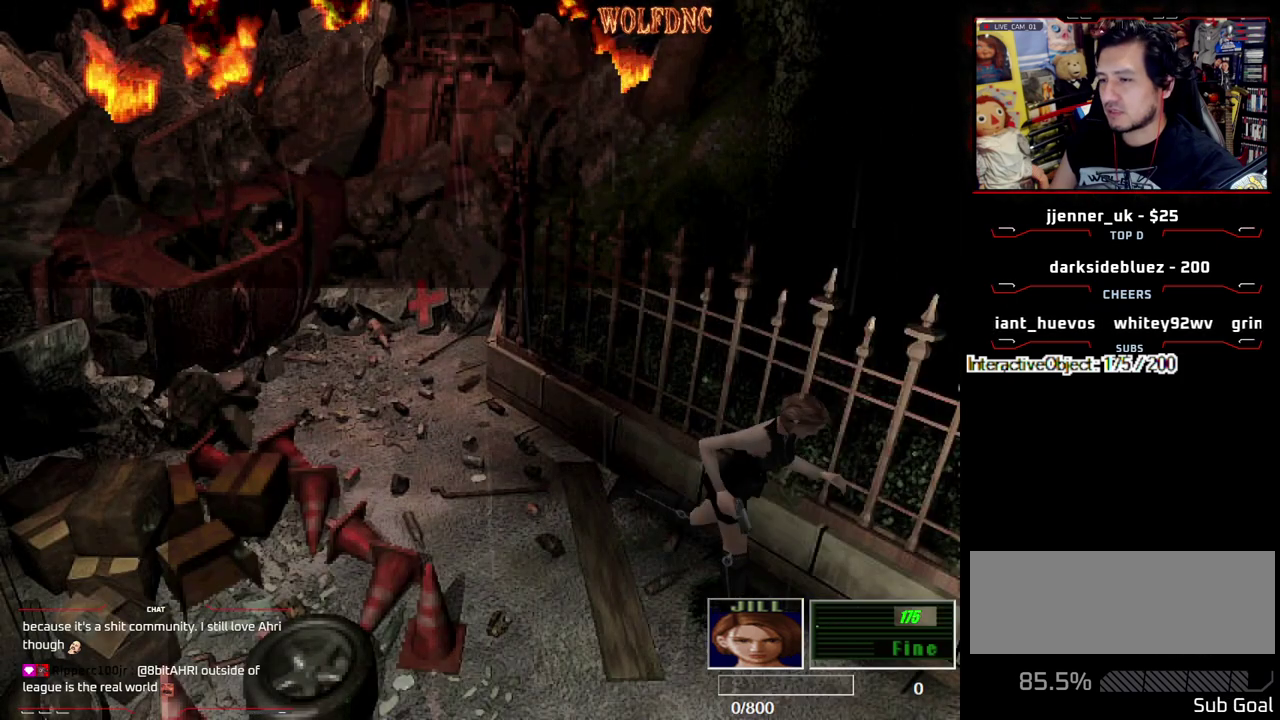
{"buttons": ["CROSS", "SQUARE", "DPAD_UP"], "events": [[117, "CROSS", "up"], [217, "CROSS", "down"]]}
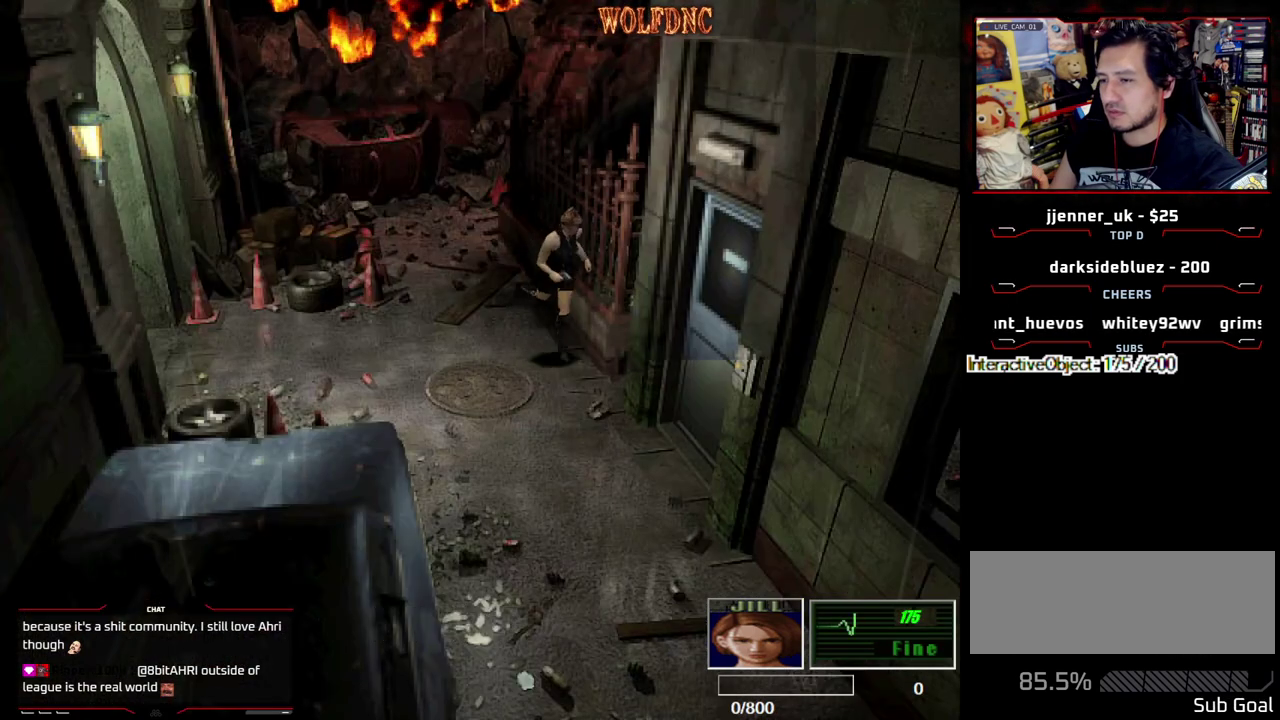
{"buttons": ["SQUARE", "DPAD_UP", "DPAD_LEFT"], "events": [[50, "CROSS", "up"], [133, "DPAD_RIGHT", "down"], [333, "DPAD_RIGHT", "up"], [467, "DPAD_LEFT", "down"]]}
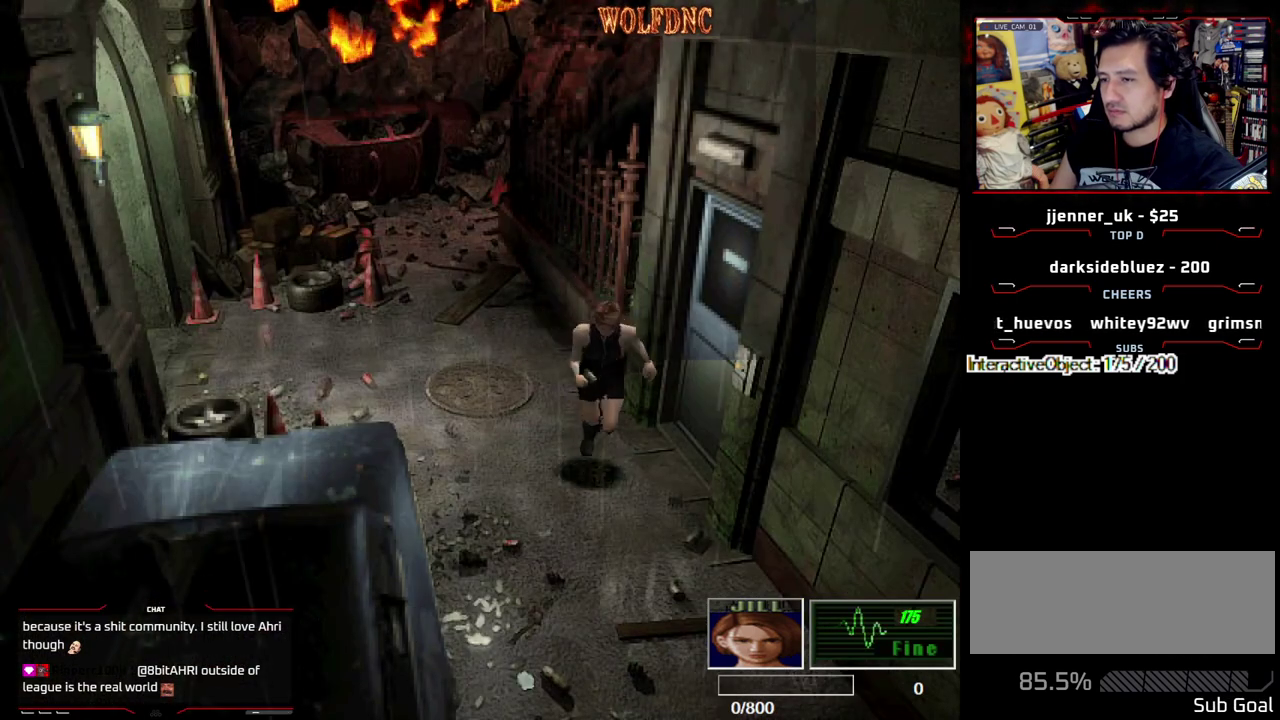
{"buttons": ["SQUARE", "DPAD_UP"], "events": [[67, "DPAD_LEFT", "up"]]}
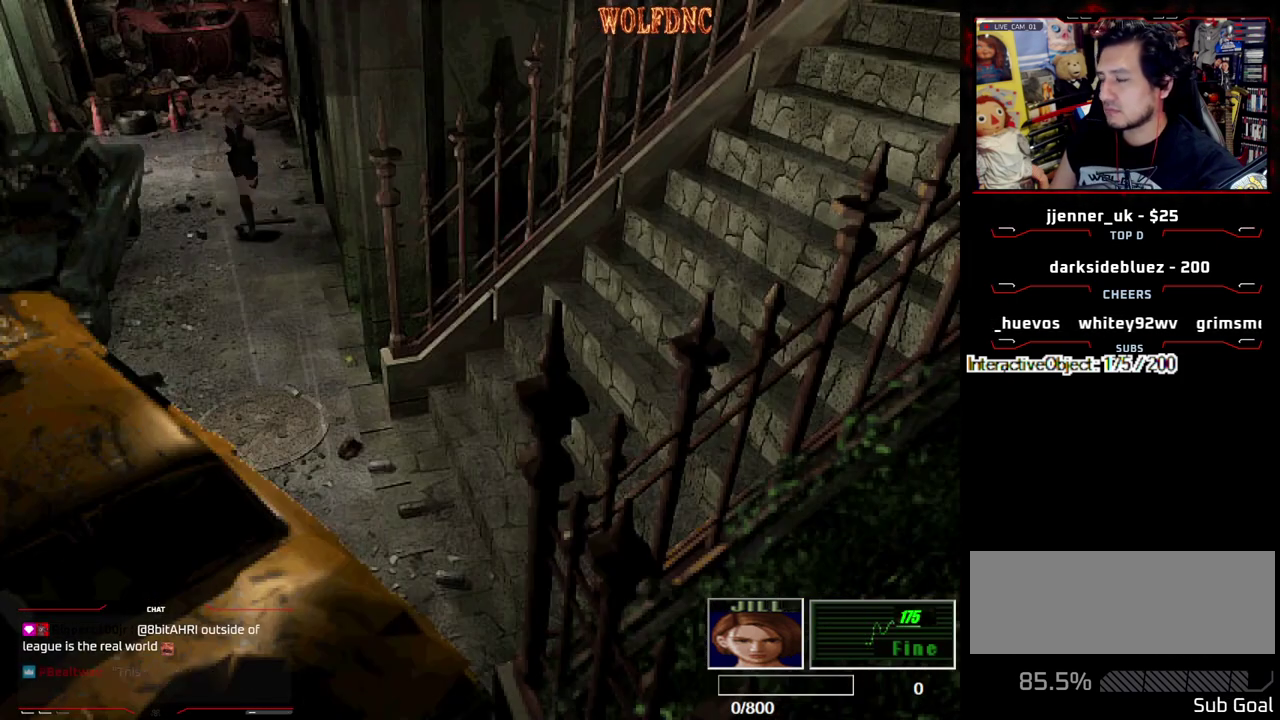
{"buttons": ["SQUARE", "DPAD_UP"], "events": []}
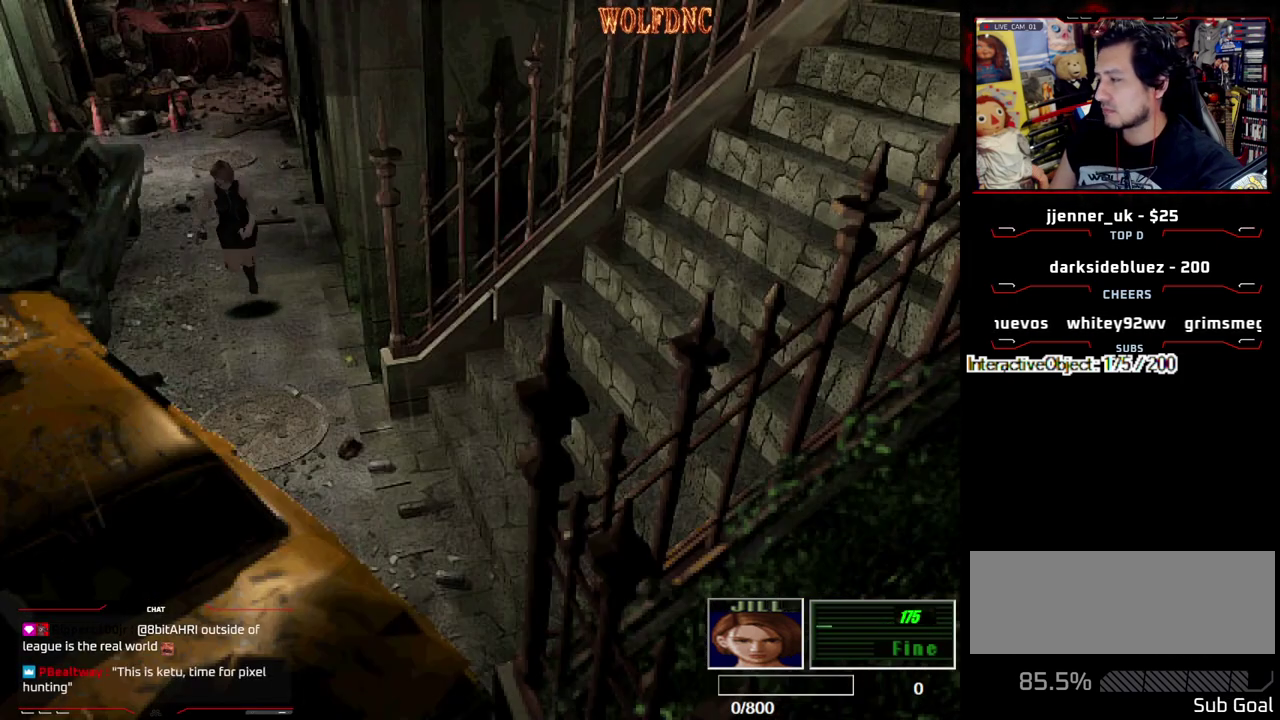
{"buttons": ["SQUARE", "DPAD_UP", "DPAD_LEFT"], "events": [[283, "DPAD_LEFT", "down"]]}
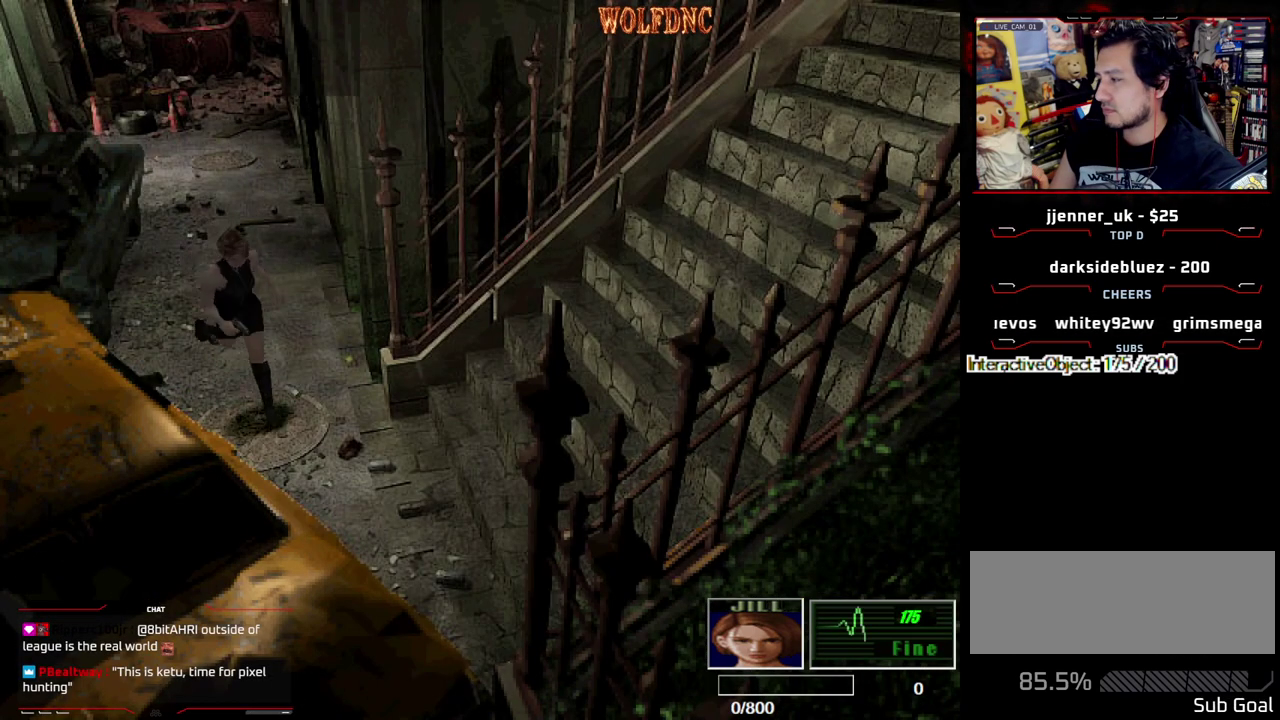
{"buttons": ["SQUARE", "DPAD_UP", "DPAD_LEFT"], "events": [[200, "DPAD_LEFT", "up"], [433, "DPAD_LEFT", "down"]]}
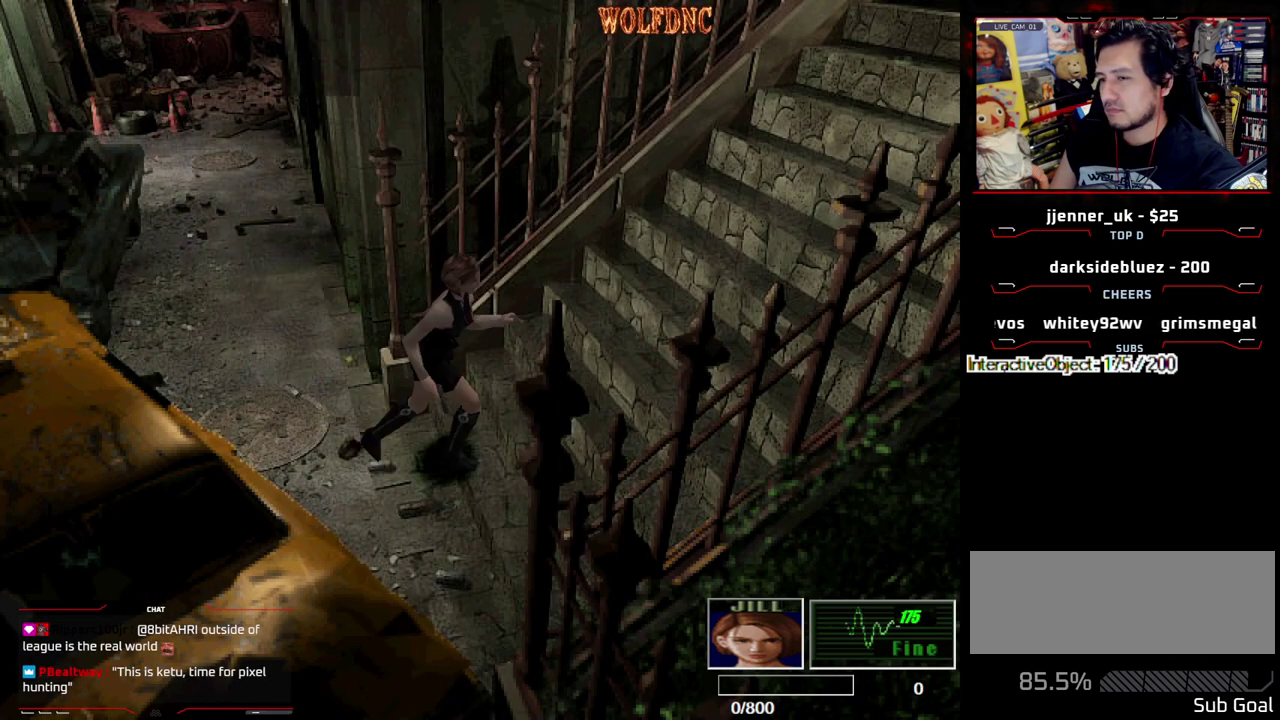
{"buttons": ["SQUARE", "DPAD_UP"], "events": [[133, "DPAD_LEFT", "up"]]}